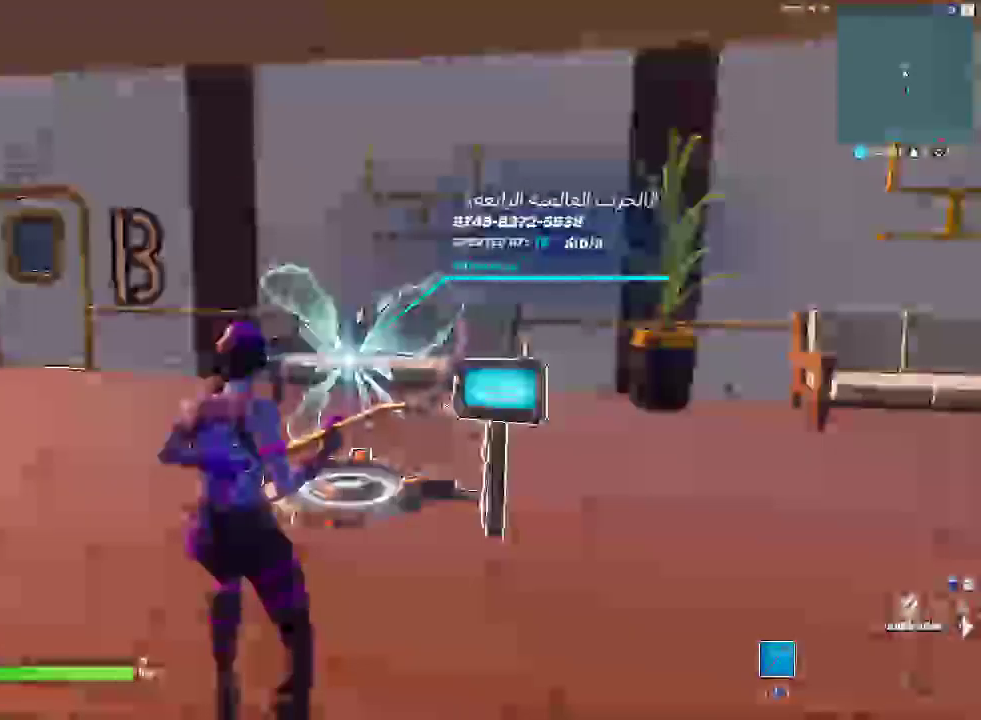
Gameplay with a controller (PlayStation layout); each line is a JSON object with the inputs held at the frame after it. "events" lists button and stick changes between this image and that frame as [ms after this image, input, new state], when the widget could be followed in between. Not read: HOME L2 R2 START.
{"buttons": [], "left_stick": "center", "right_stick": "center", "events": []}
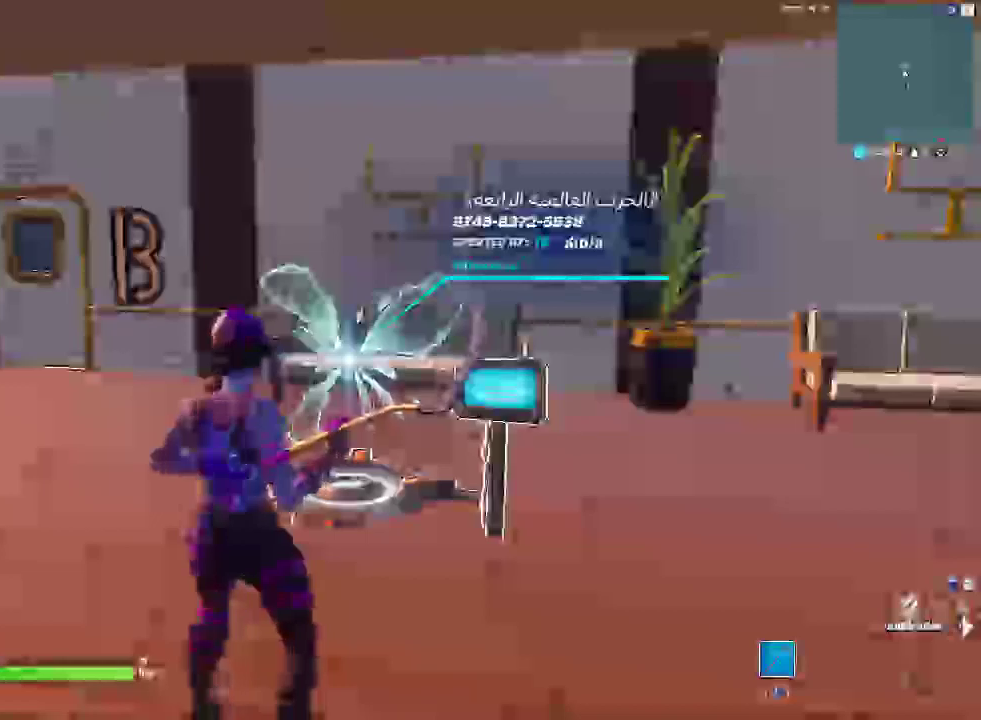
{"buttons": [], "left_stick": "center", "right_stick": "center", "events": []}
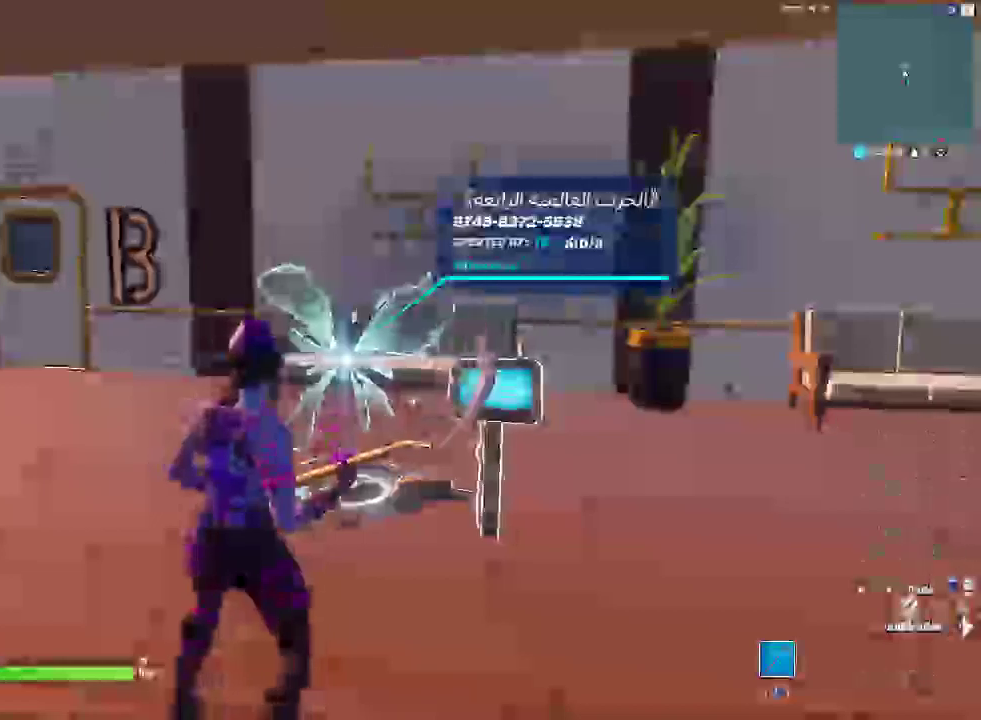
{"buttons": [], "left_stick": "center", "right_stick": "center", "events": []}
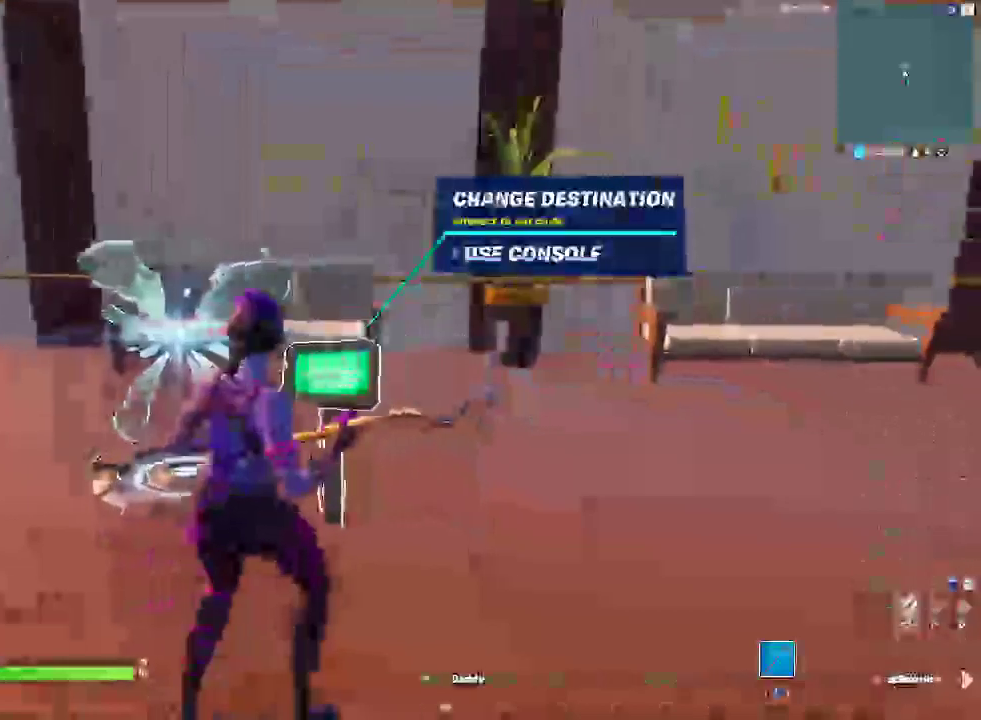
{"buttons": [], "left_stick": "center", "right_stick": "center", "events": []}
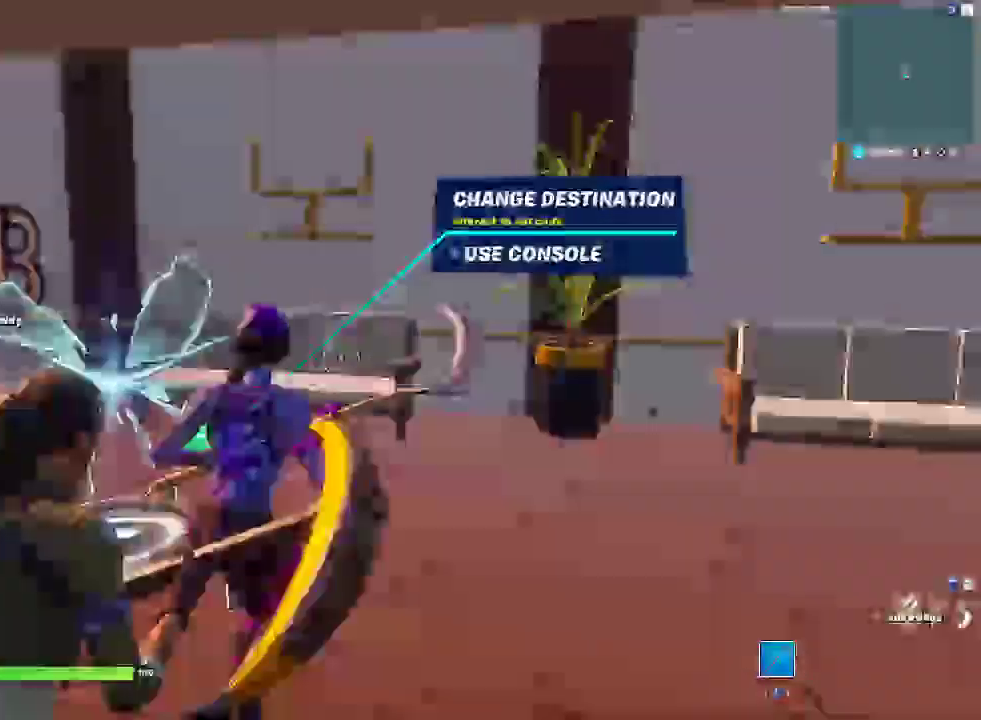
{"buttons": [], "left_stick": "right", "right_stick": "center"}
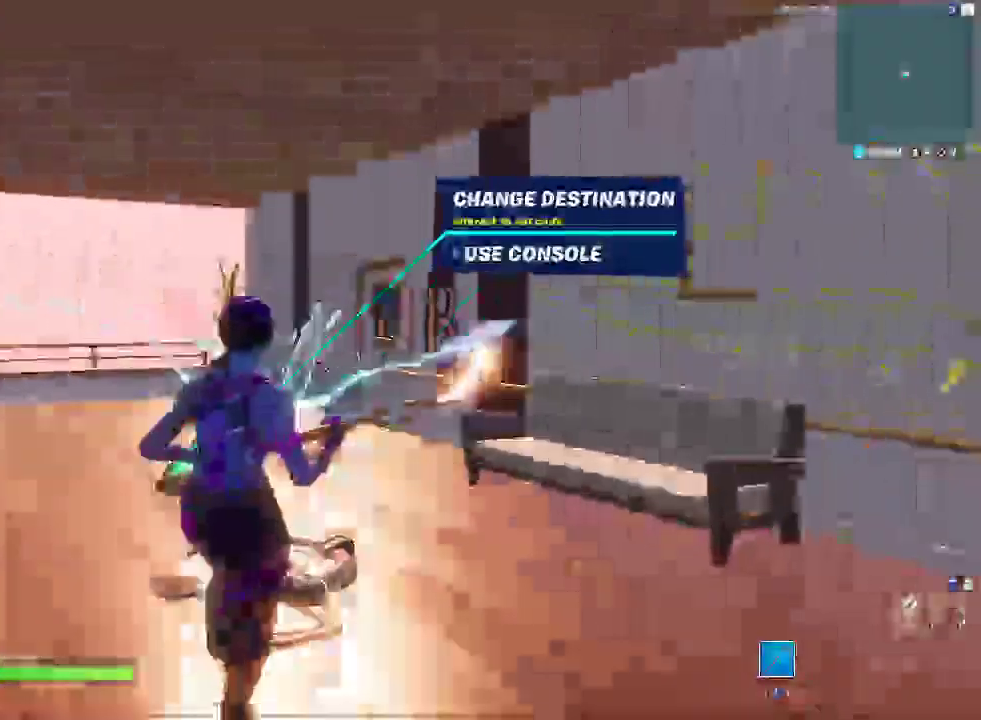
{"buttons": [], "left_stick": "right", "right_stick": "center"}
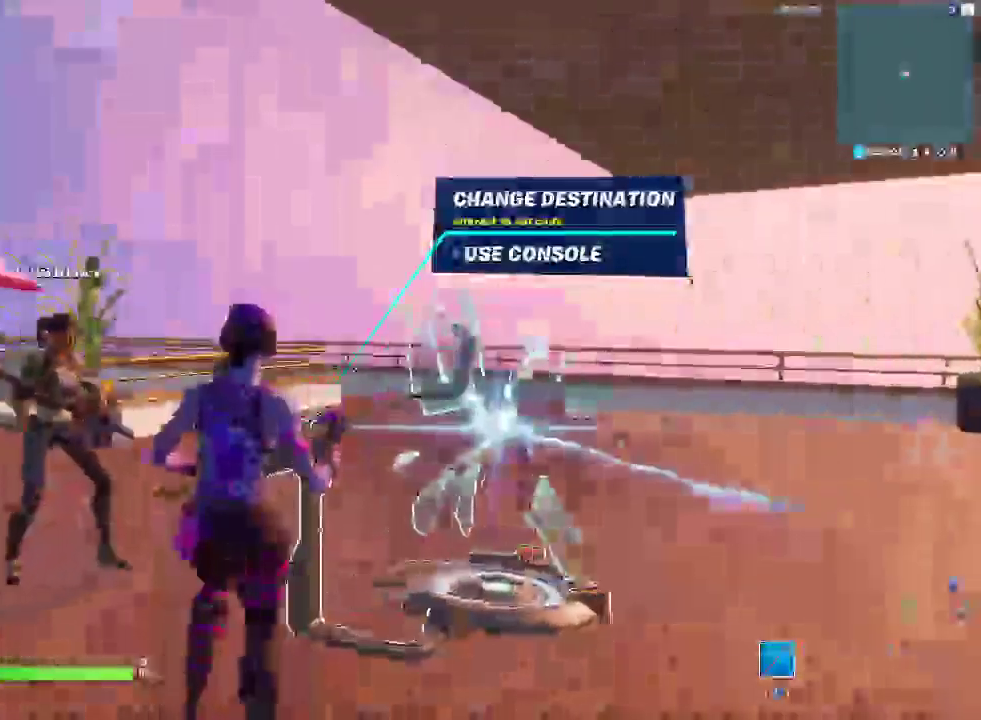
{"buttons": [], "left_stick": "right", "right_stick": "center"}
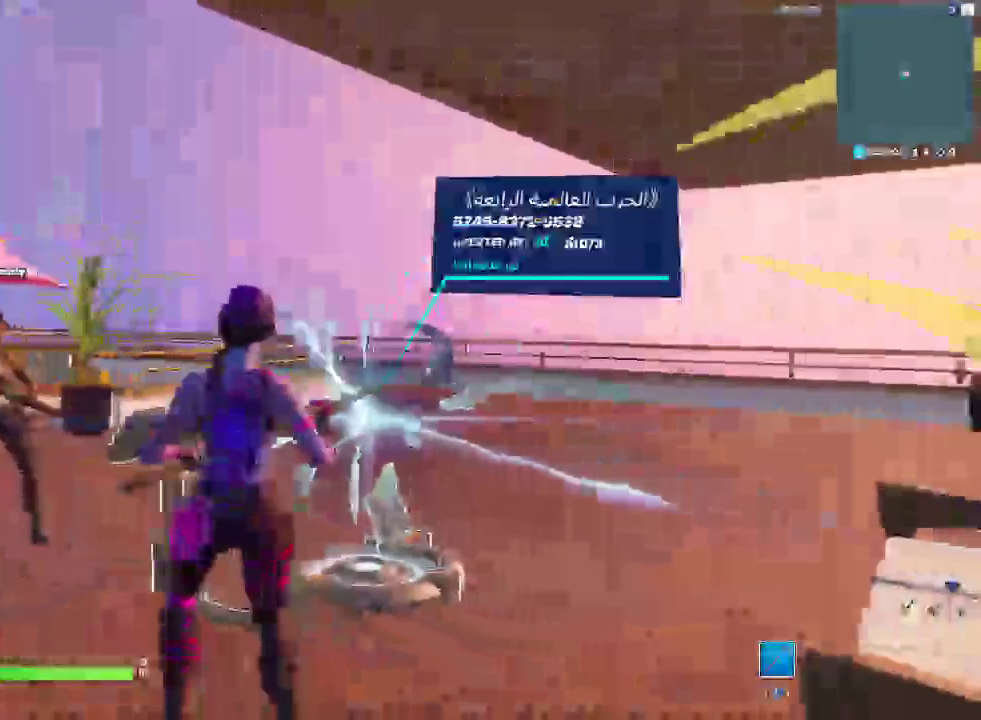
{"buttons": [], "left_stick": "down-left", "right_stick": "center", "events": [[267, "left_stick", "down"], [333, "left_stick", "down-left"], [383, "left_stick", "down"], [500, "left_stick", "down-left"]]}
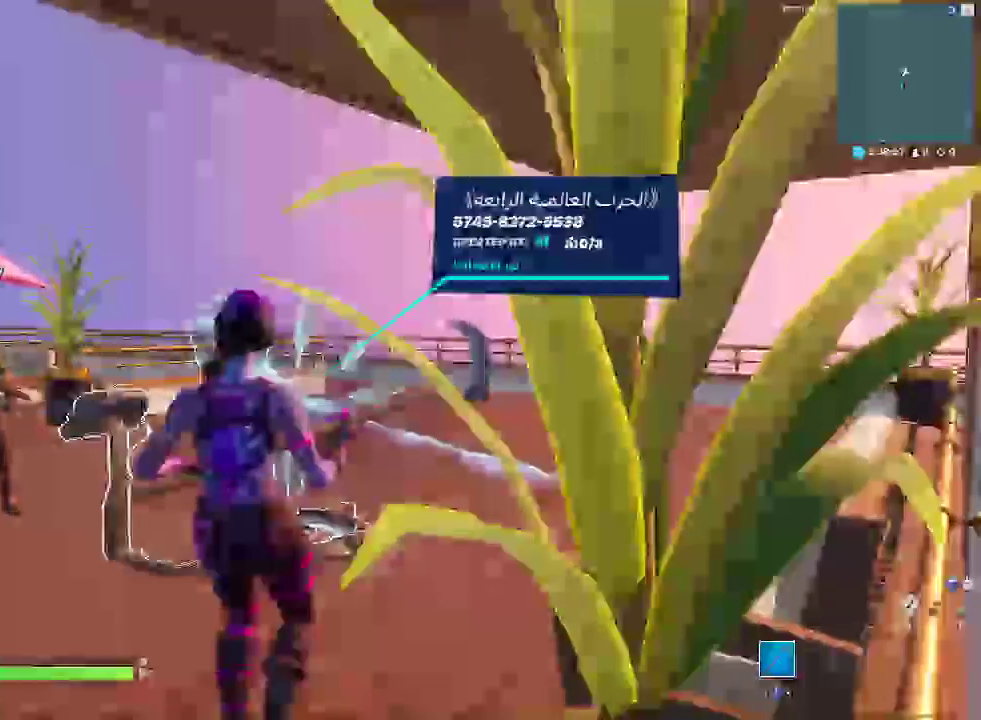
{"buttons": [], "left_stick": "center", "right_stick": "center", "events": [[217, "left_stick", "center"]]}
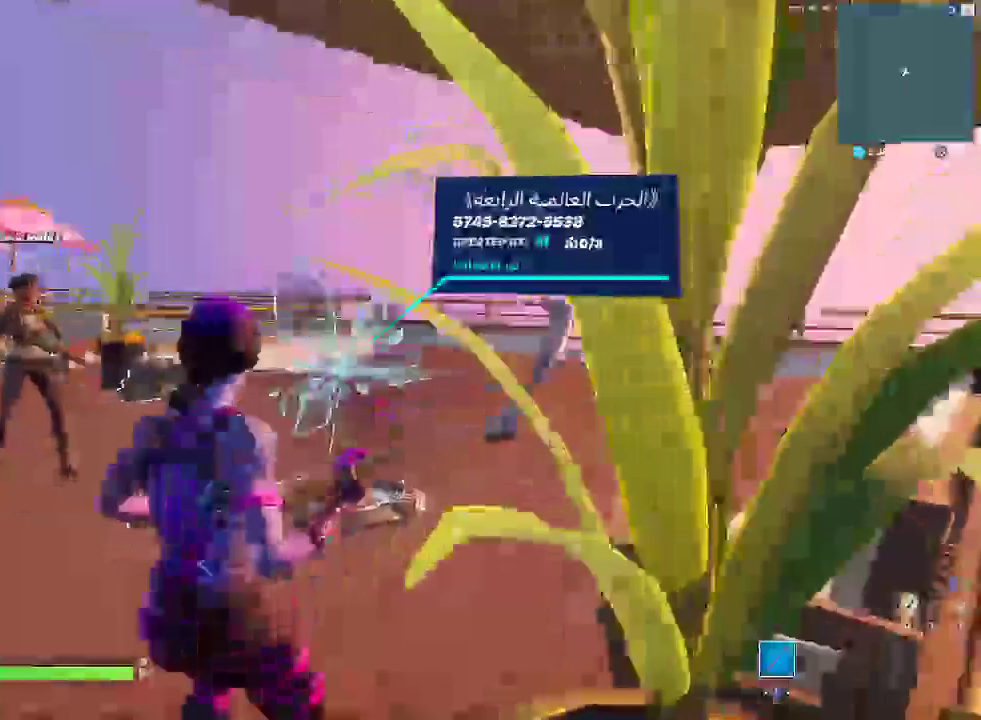
{"buttons": [], "left_stick": "center", "right_stick": "center", "events": [[33, "right_stick", "down-left"], [267, "right_stick", "center"]]}